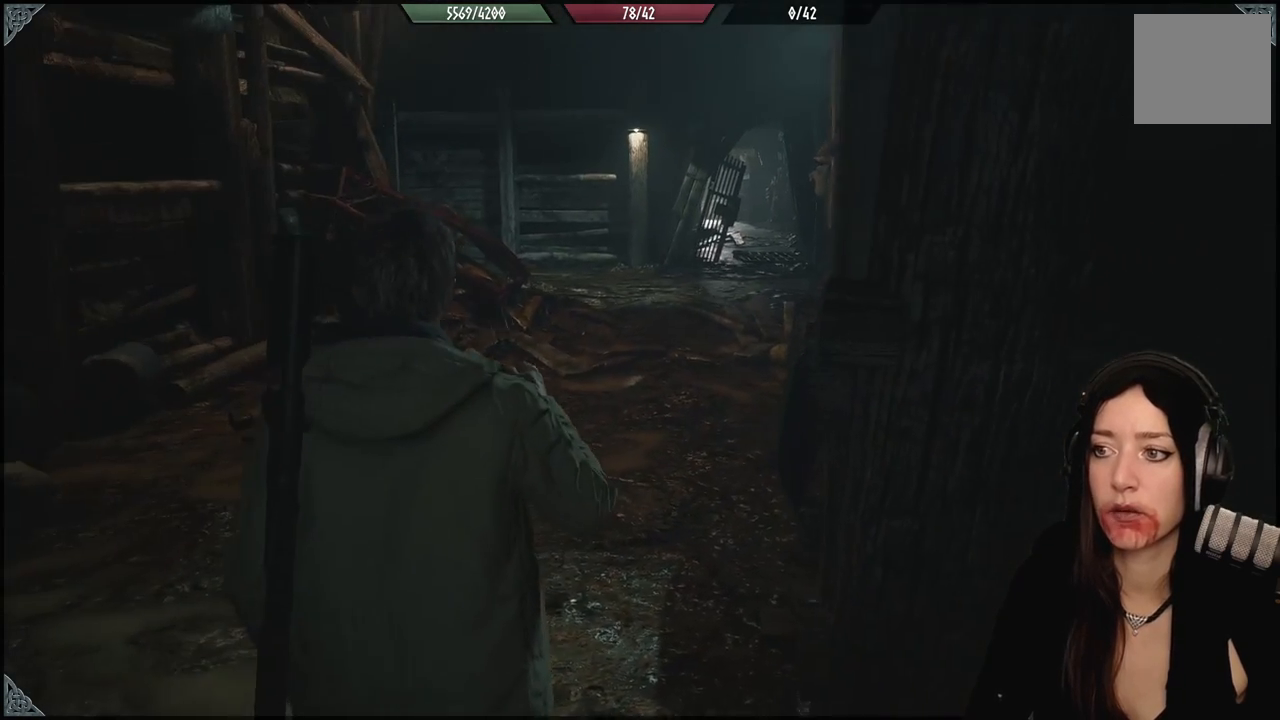
Gameplay with a controller (Xbox layout); each line is a JSON object with the inputs held at the frame after it. "events" lists button and stick changes between this image and that frame as [ms after this image, input, new state], when the widget could be followed in between.
{"buttons": [], "left_stick": "center", "right_stick": "center", "events": []}
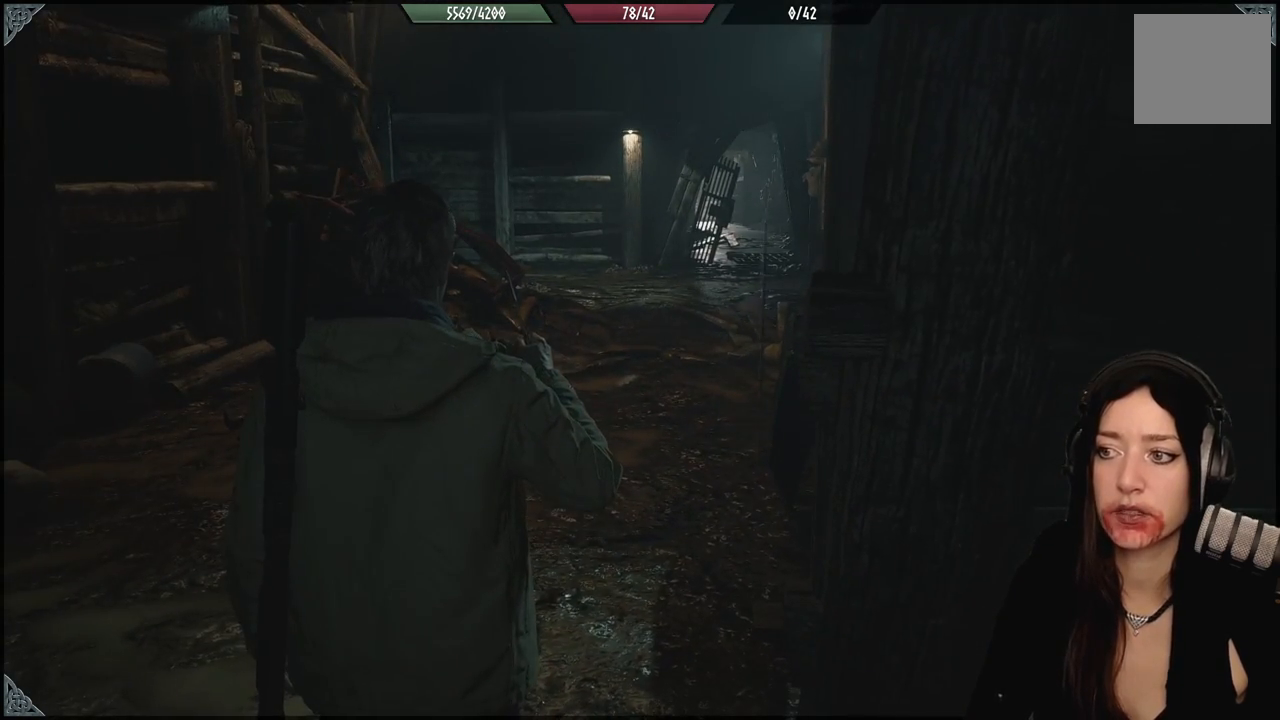
{"buttons": [], "left_stick": "center", "right_stick": "center", "events": [[100, "left_stick", "up-left"], [300, "left_stick", "center"]]}
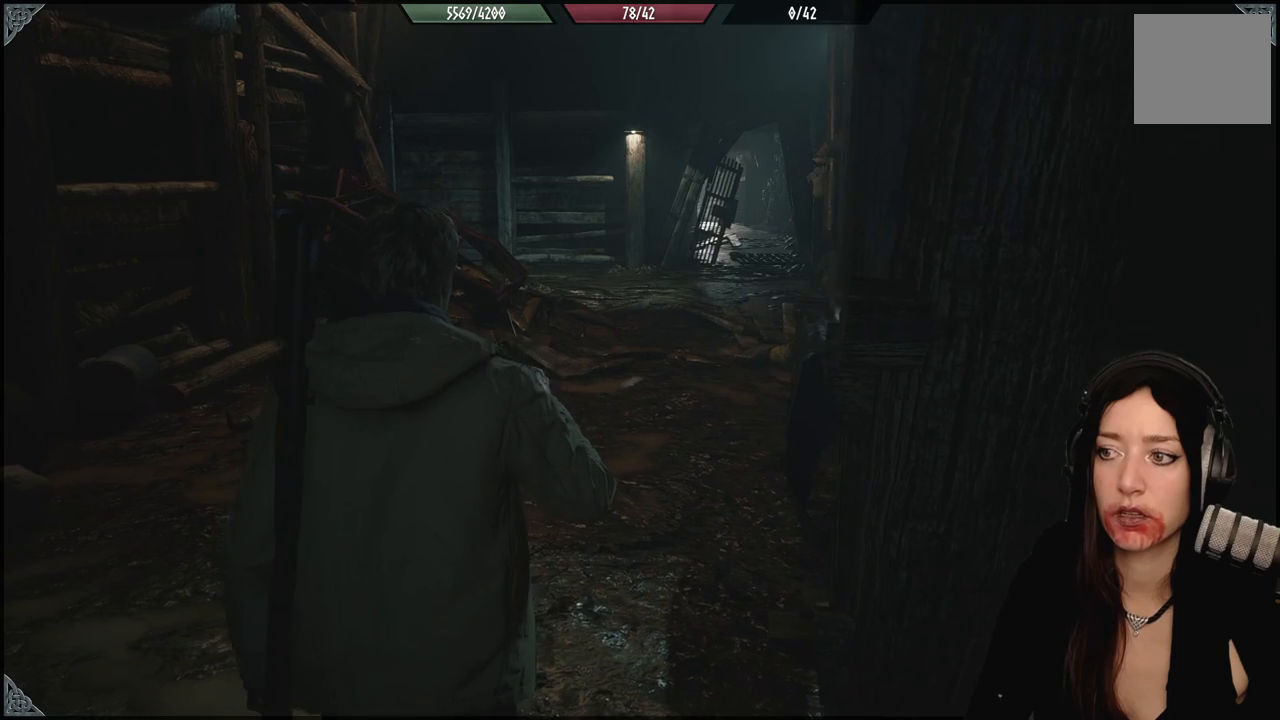
{"buttons": [], "left_stick": "left", "right_stick": "left", "events": [[67, "right_stick", "left"], [300, "left_stick", "left"]]}
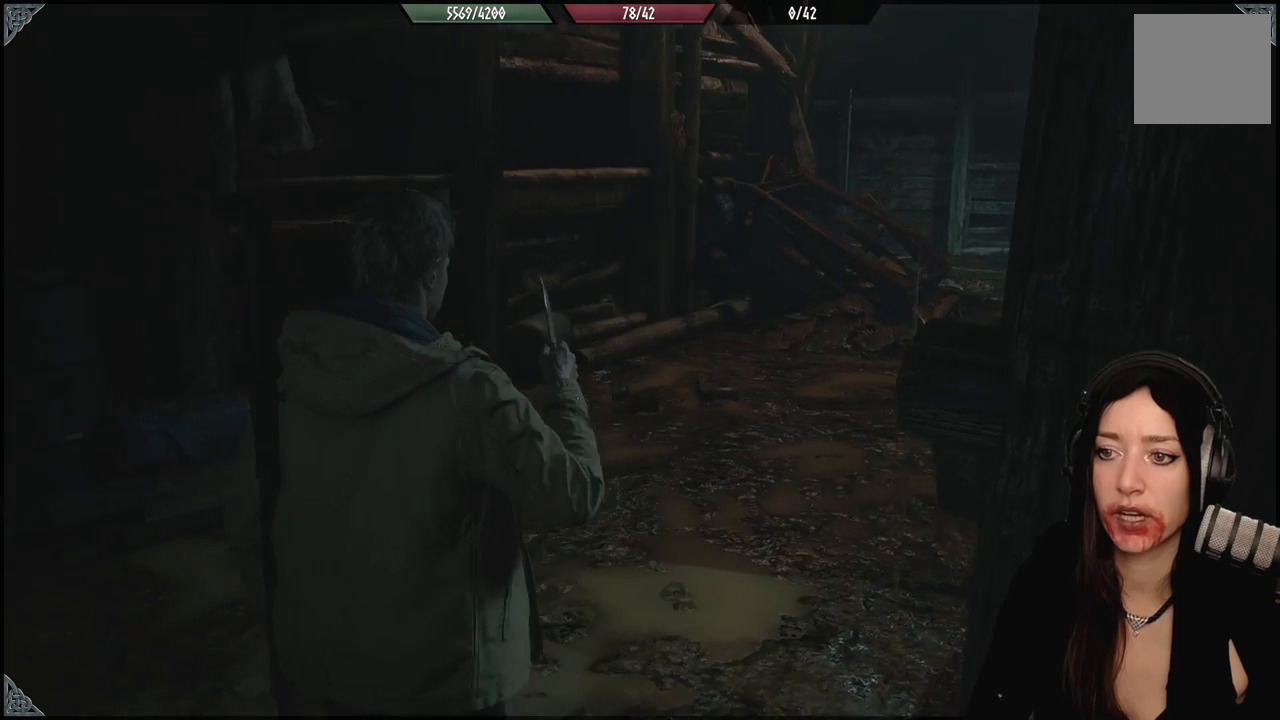
{"buttons": [], "left_stick": "center", "right_stick": "center", "events": [[333, "left_stick", "center"], [417, "right_stick", "center"]]}
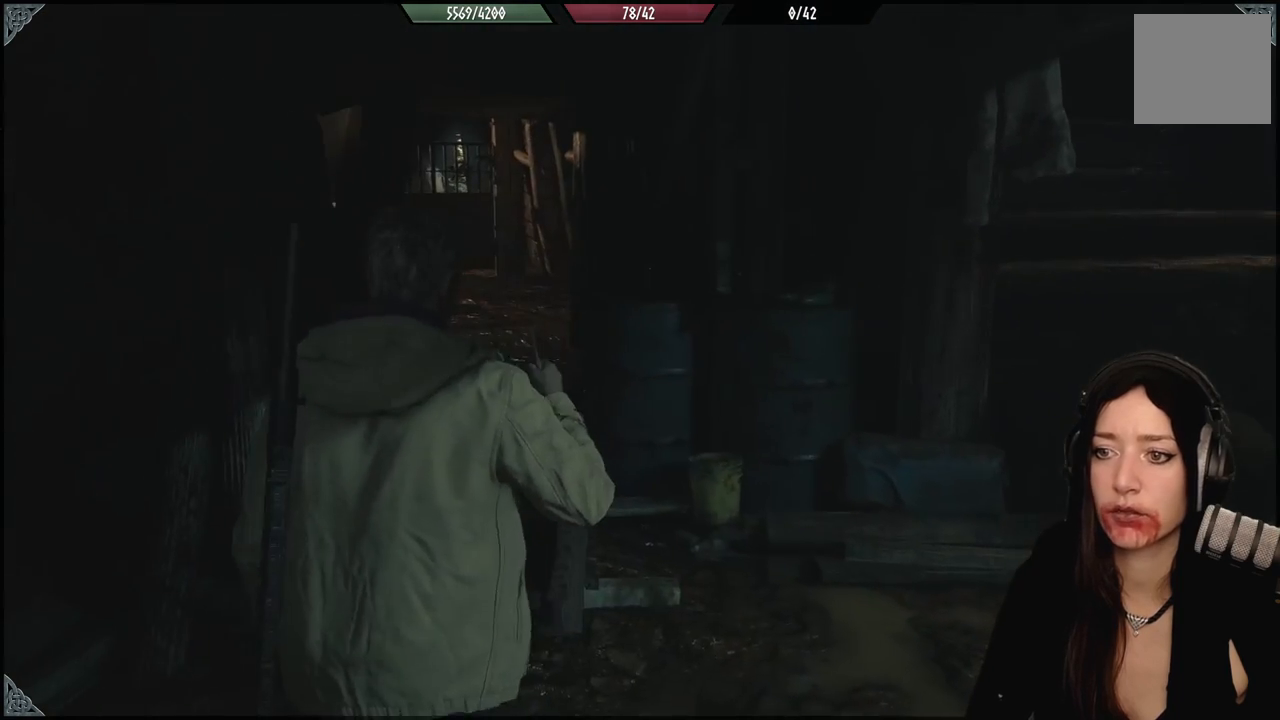
{"buttons": [], "left_stick": "center", "right_stick": "left", "events": [[383, "right_stick", "left"]]}
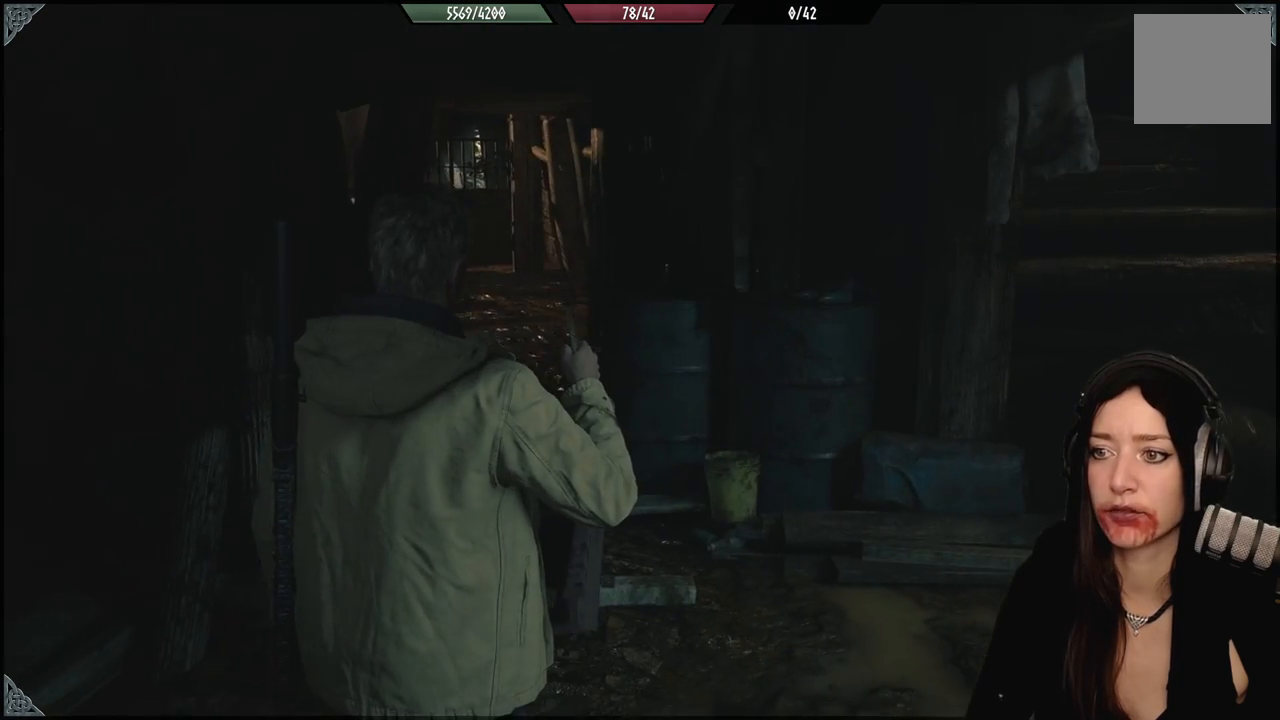
{"buttons": [], "left_stick": "center", "right_stick": "center", "events": [[83, "right_stick", "center"]]}
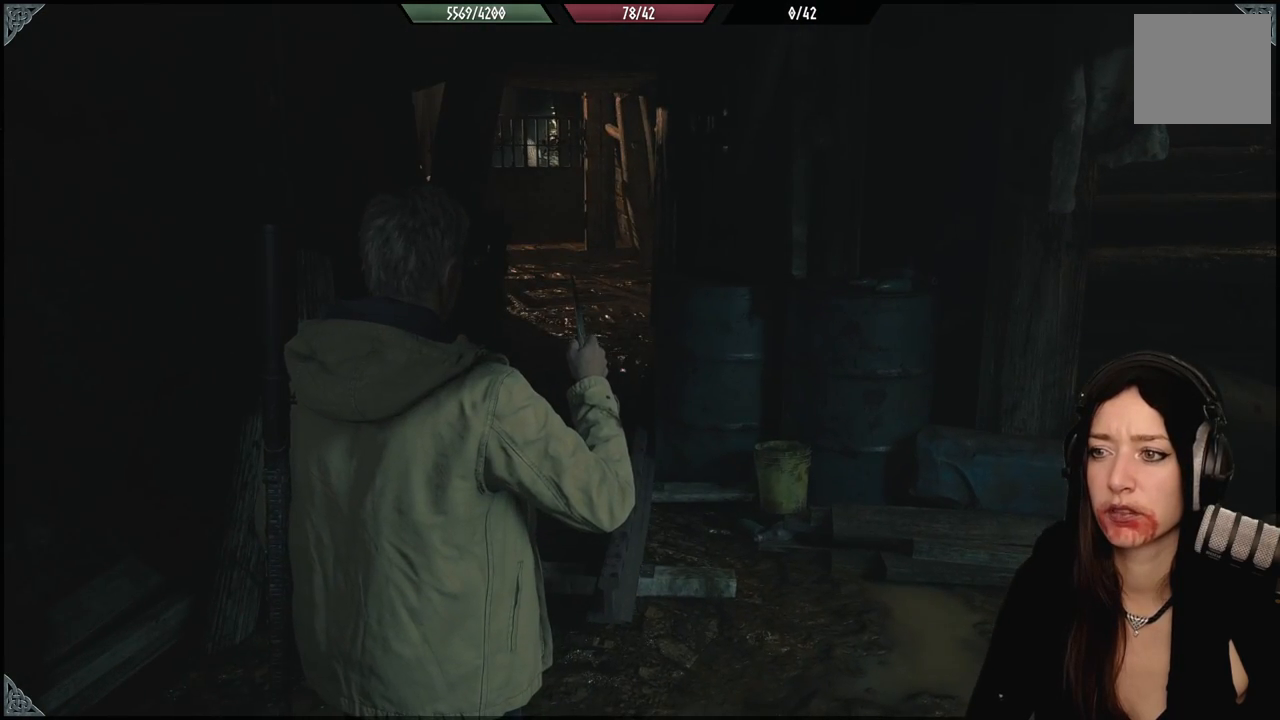
{"buttons": [], "left_stick": "center", "right_stick": "center", "events": []}
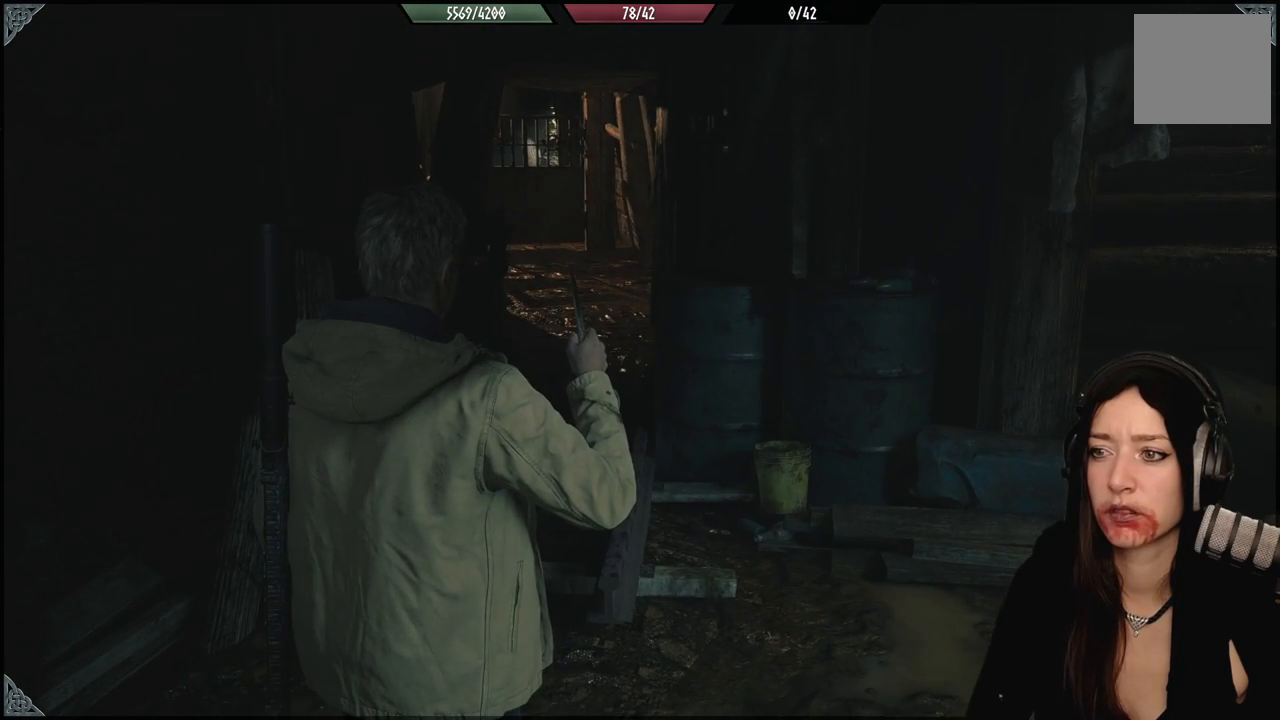
{"buttons": [], "left_stick": "down-right", "right_stick": "right", "events": [[400, "right_stick", "right"], [500, "left_stick", "down-right"]]}
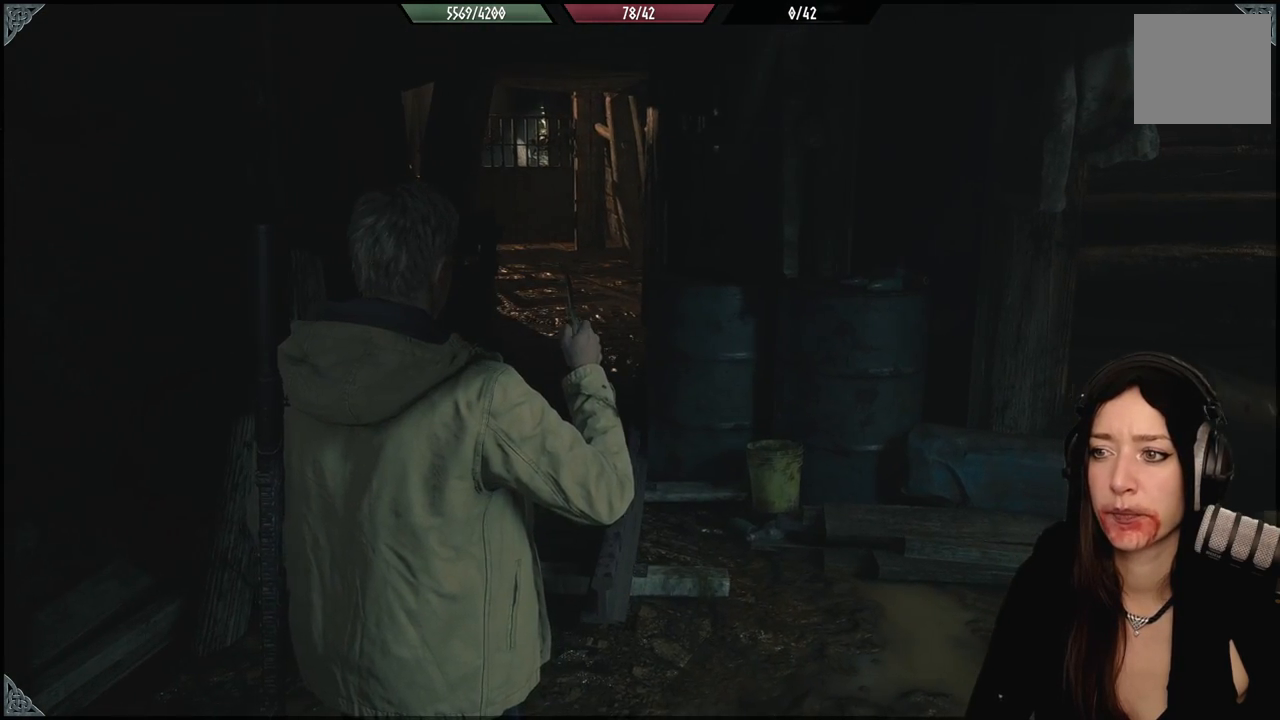
{"buttons": [], "left_stick": "center", "right_stick": "right", "events": [[500, "left_stick", "center"]]}
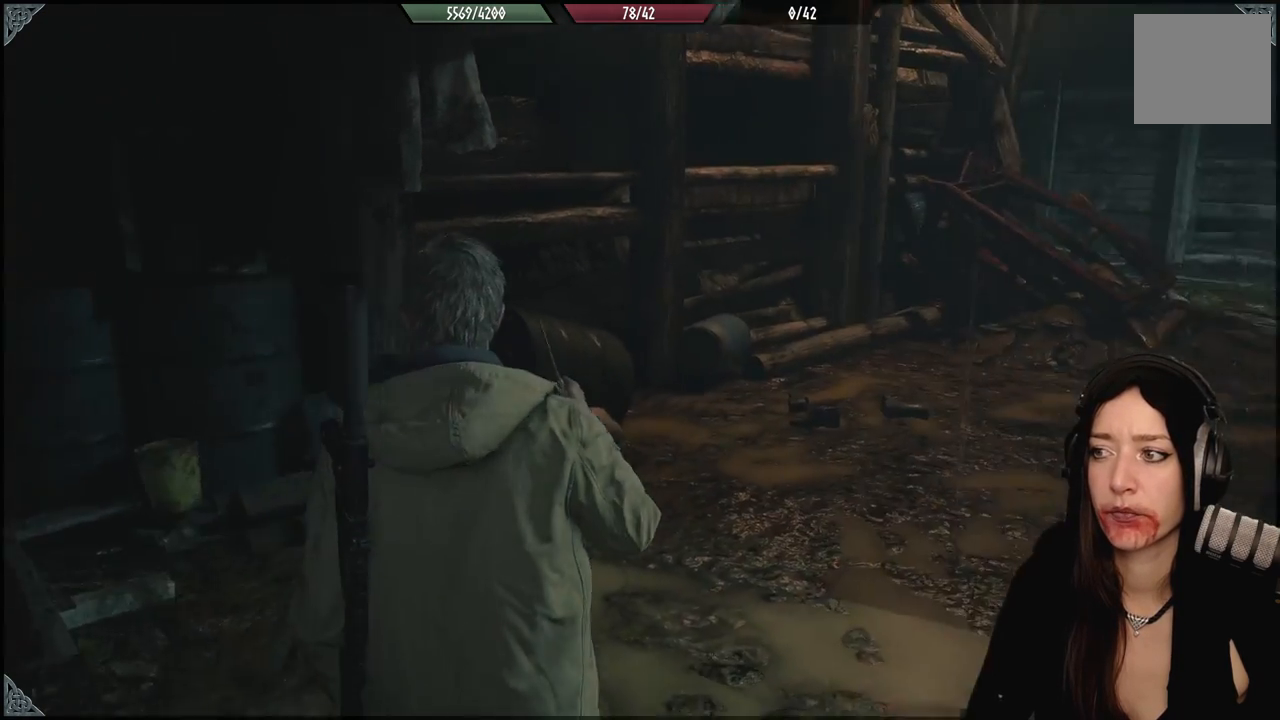
{"buttons": [], "left_stick": "center", "right_stick": "center", "events": [[250, "right_stick", "center"]]}
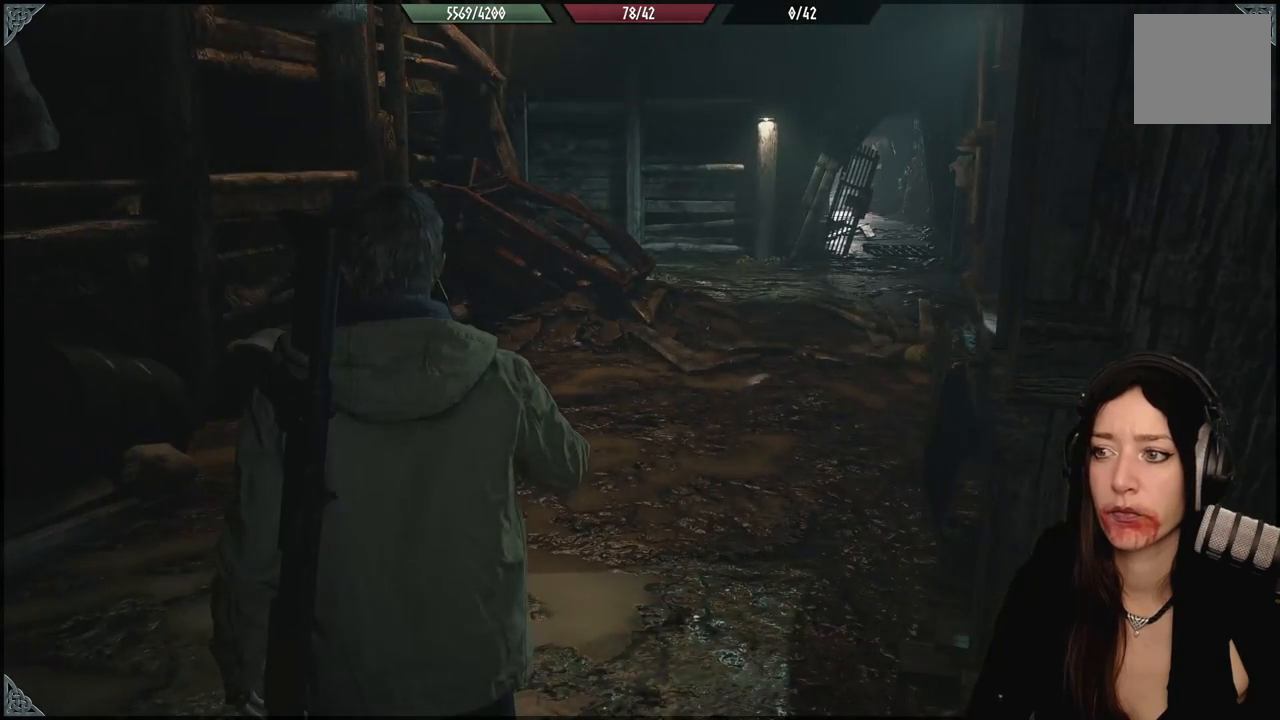
{"buttons": [], "left_stick": "center", "right_stick": "center", "events": []}
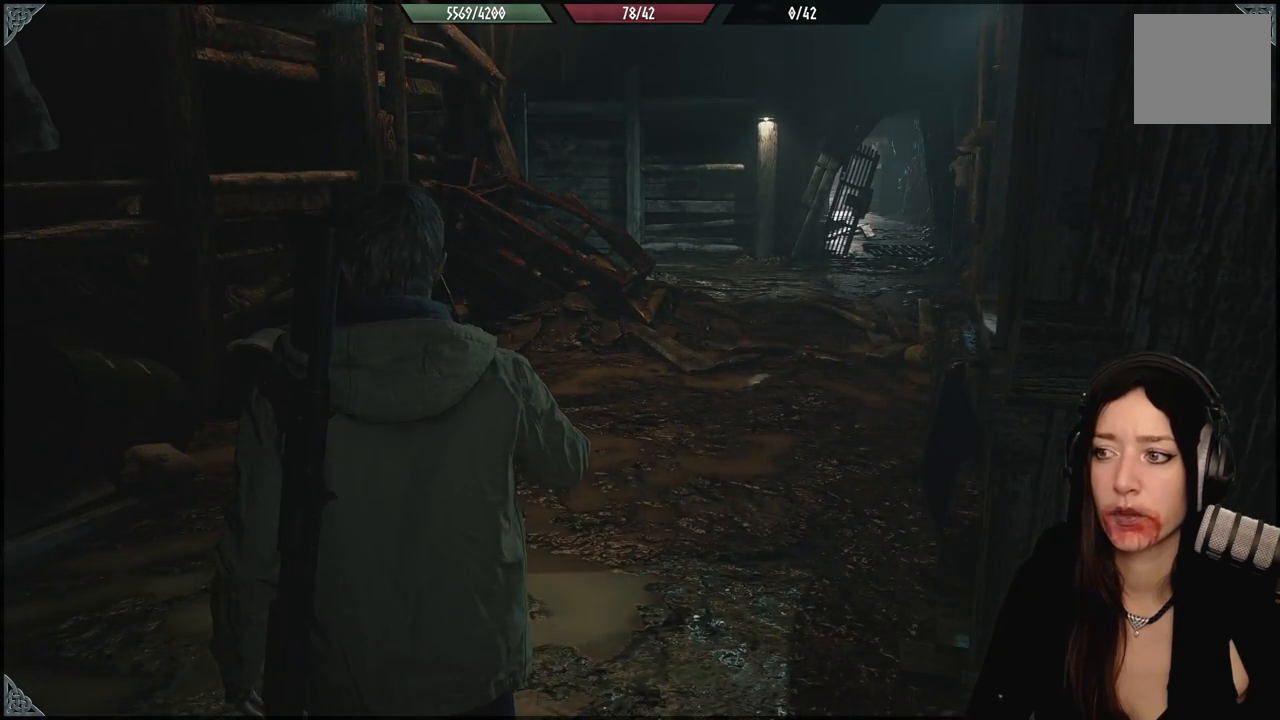
{"buttons": [], "left_stick": "left", "right_stick": "left", "events": [[233, "right_stick", "left"], [417, "left_stick", "left"]]}
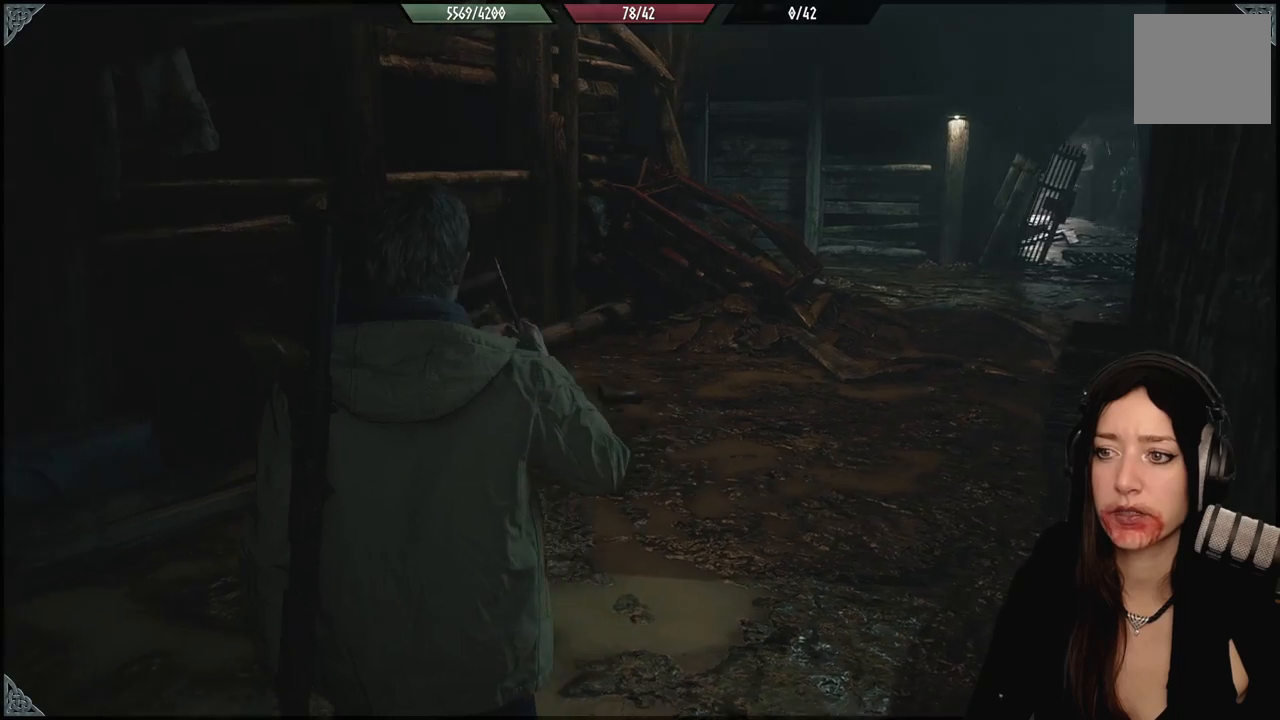
{"buttons": [], "left_stick": "center", "right_stick": "left", "events": [[483, "left_stick", "center"]]}
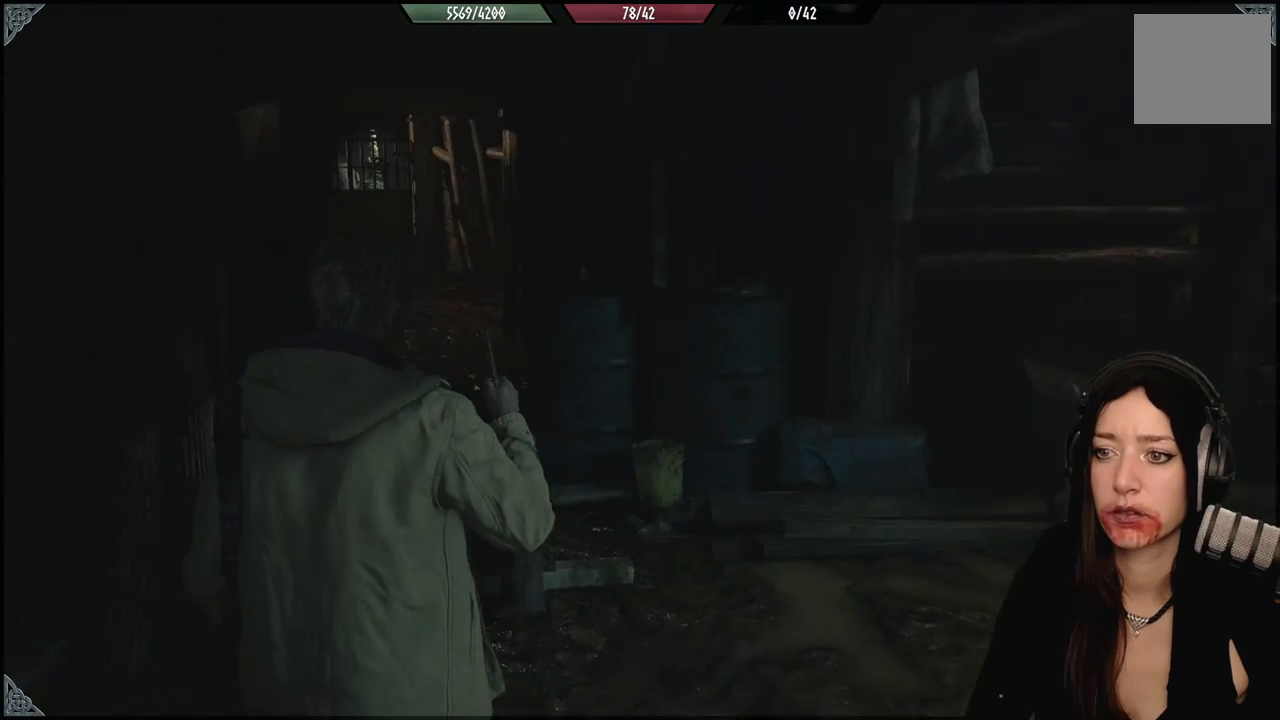
{"buttons": [], "left_stick": "center", "right_stick": "center", "events": [[33, "right_stick", "center"]]}
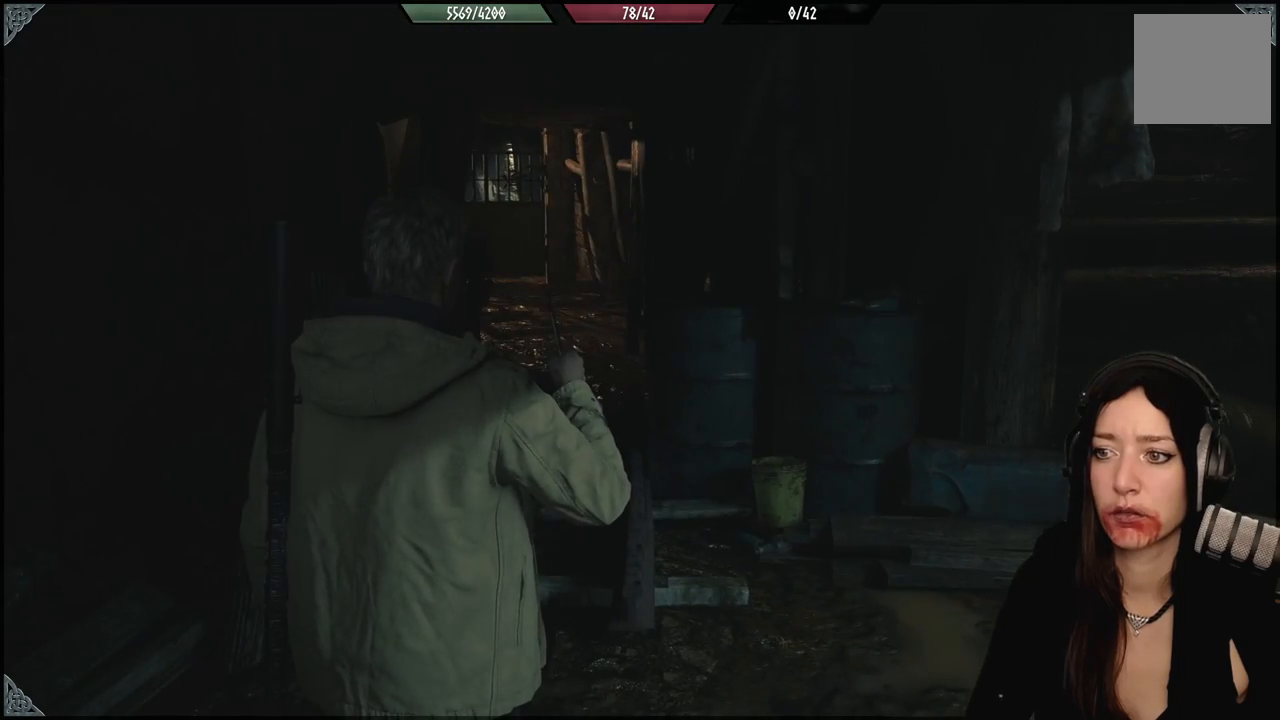
{"buttons": [], "left_stick": "center", "right_stick": "center", "events": []}
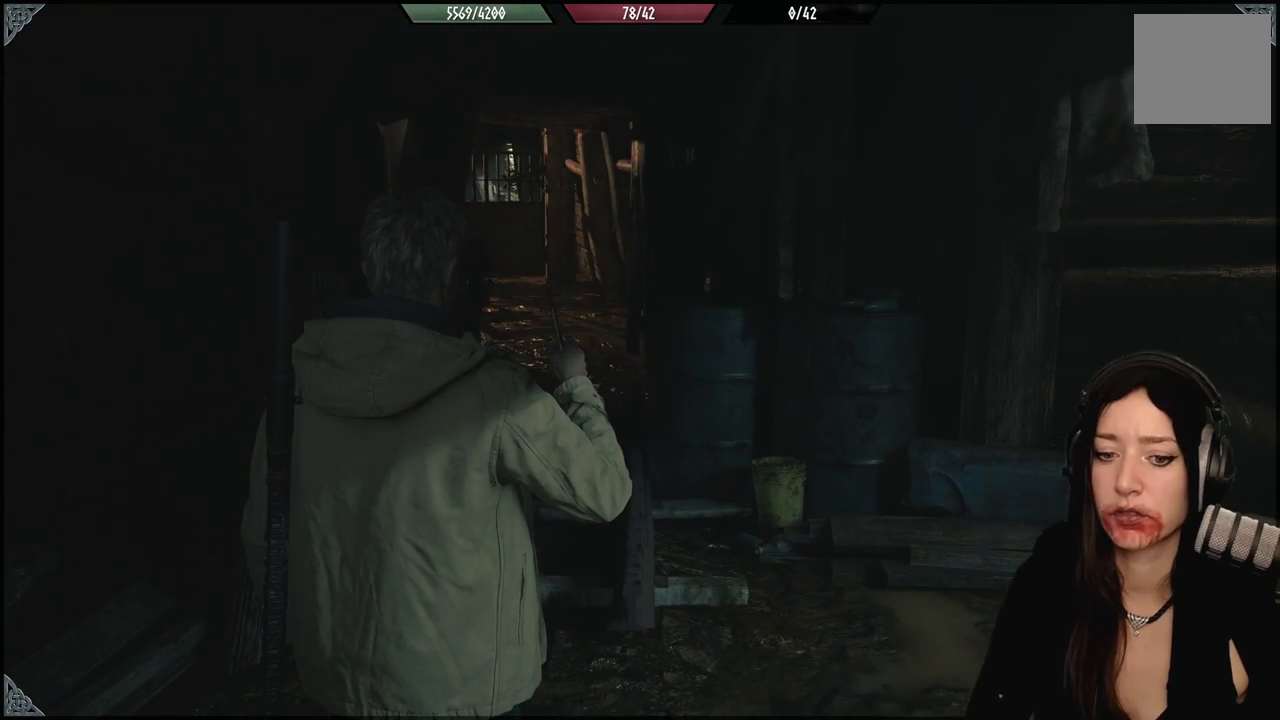
{"buttons": [], "left_stick": "center", "right_stick": "center", "events": []}
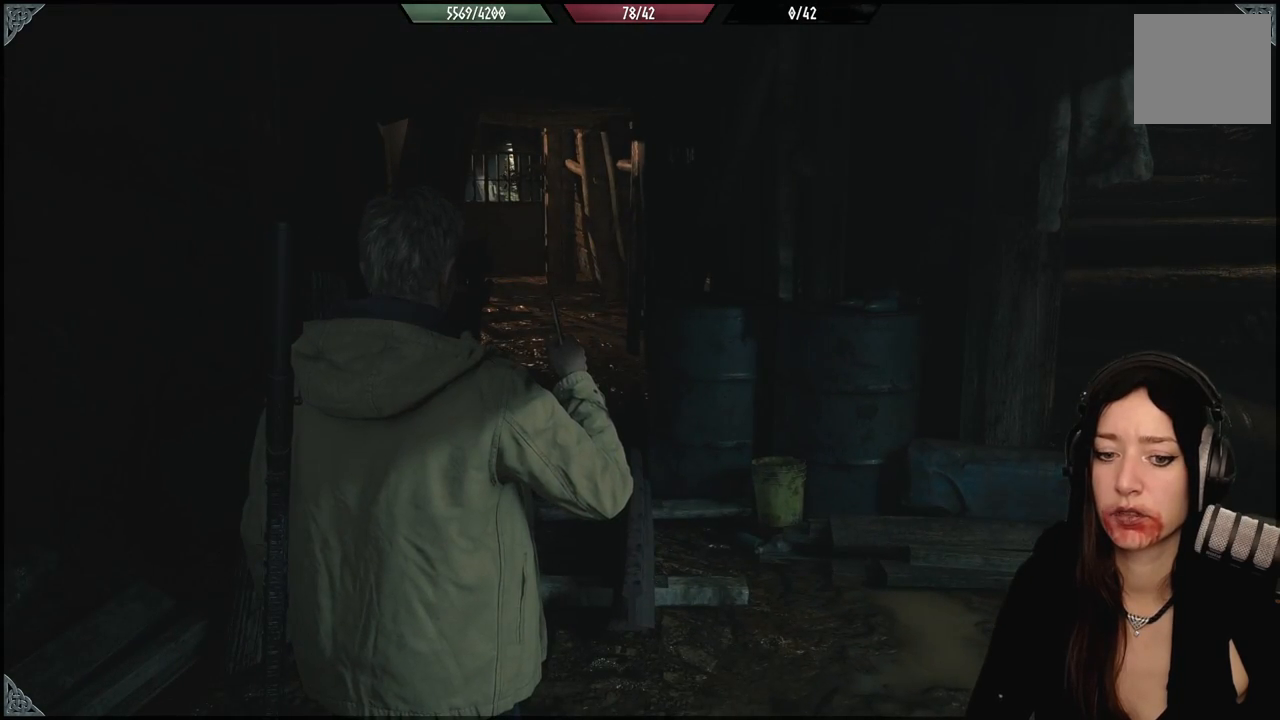
{"buttons": [], "left_stick": "center", "right_stick": "center", "events": []}
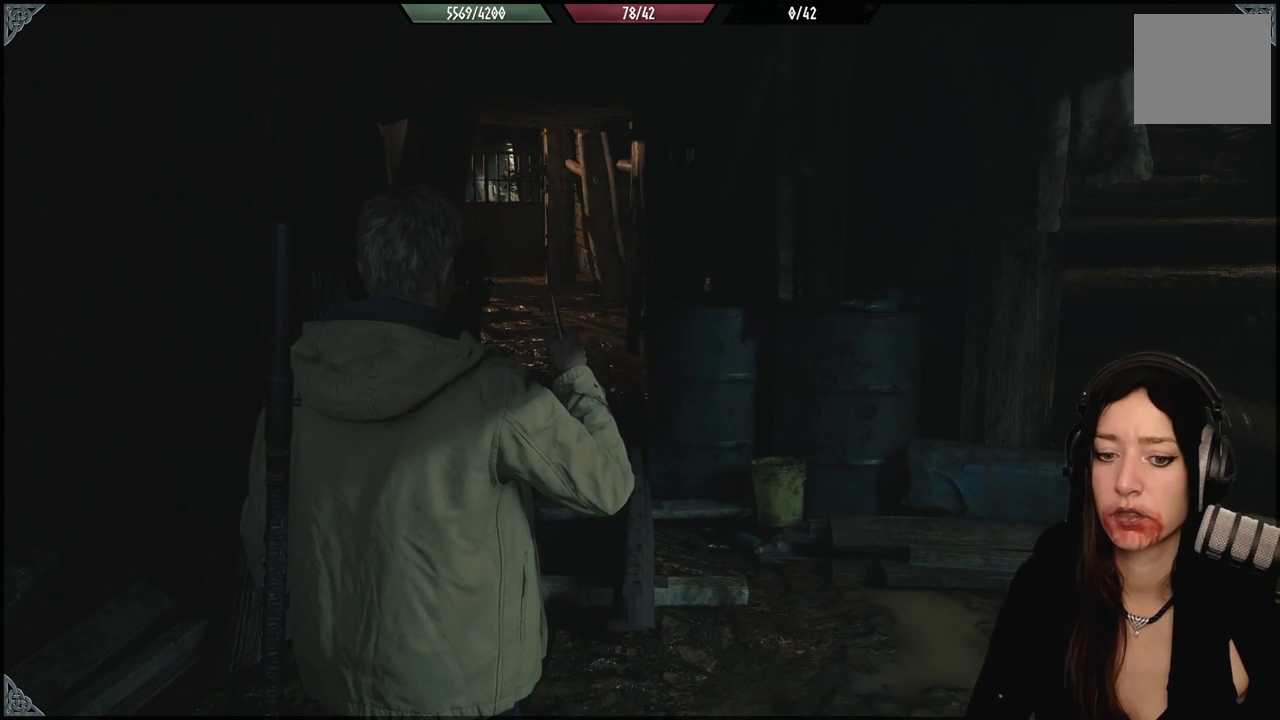
{"buttons": [], "left_stick": "right", "right_stick": "right", "events": [[100, "right_stick", "down-right"], [150, "right_stick", "right"], [167, "left_stick", "right"]]}
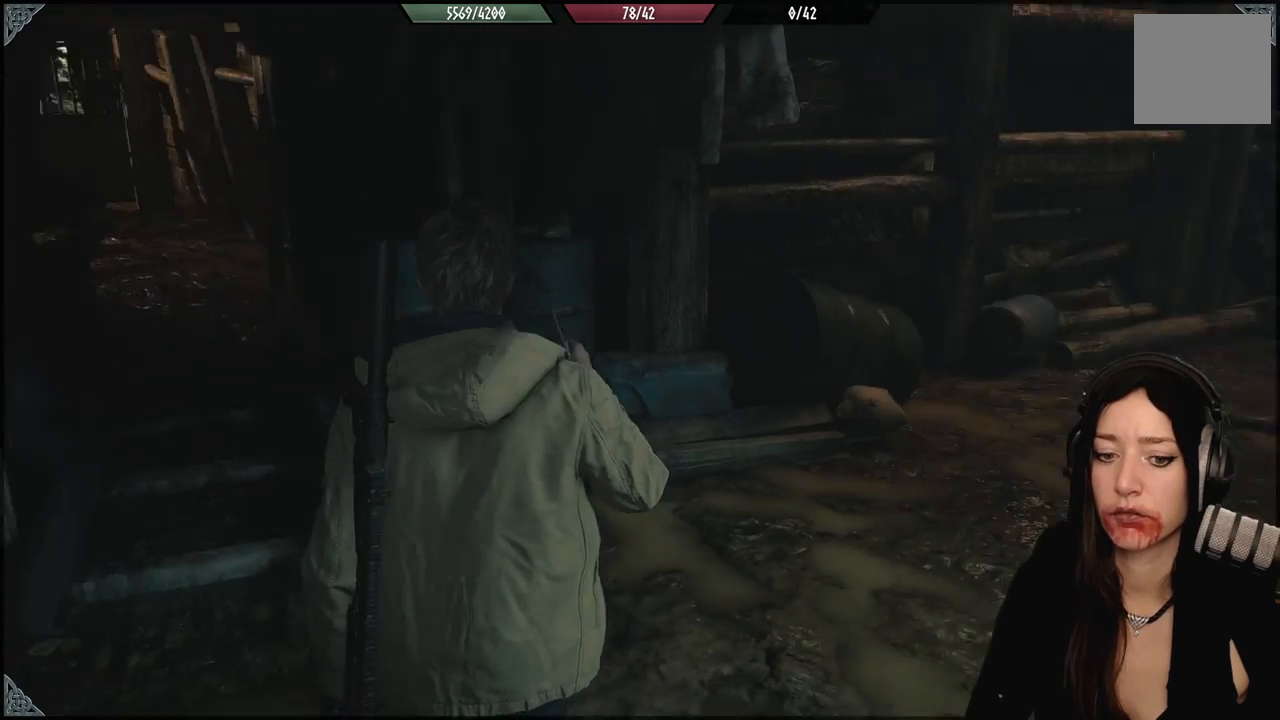
{"buttons": [], "left_stick": "up", "right_stick": "center", "events": [[167, "left_stick", "up"], [450, "right_stick", "center"]]}
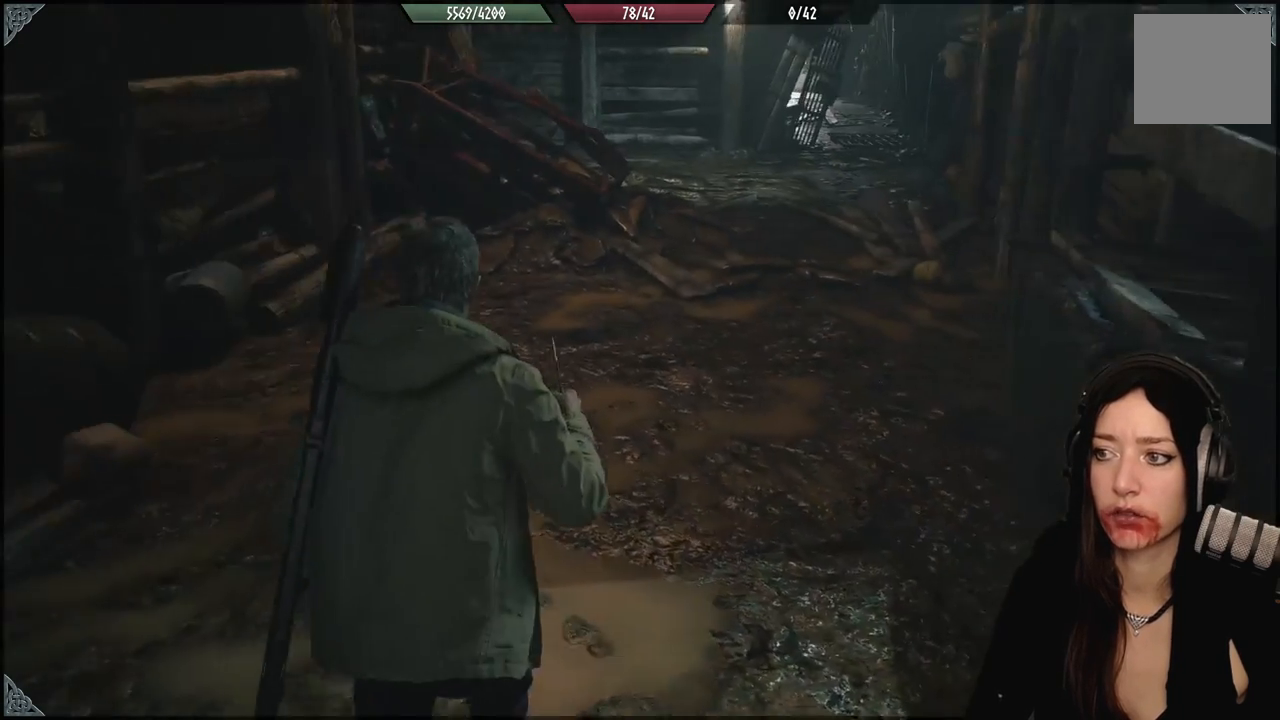
{"buttons": [], "left_stick": "up", "right_stick": "center", "events": [[250, "right_stick", "right"], [467, "right_stick", "center"]]}
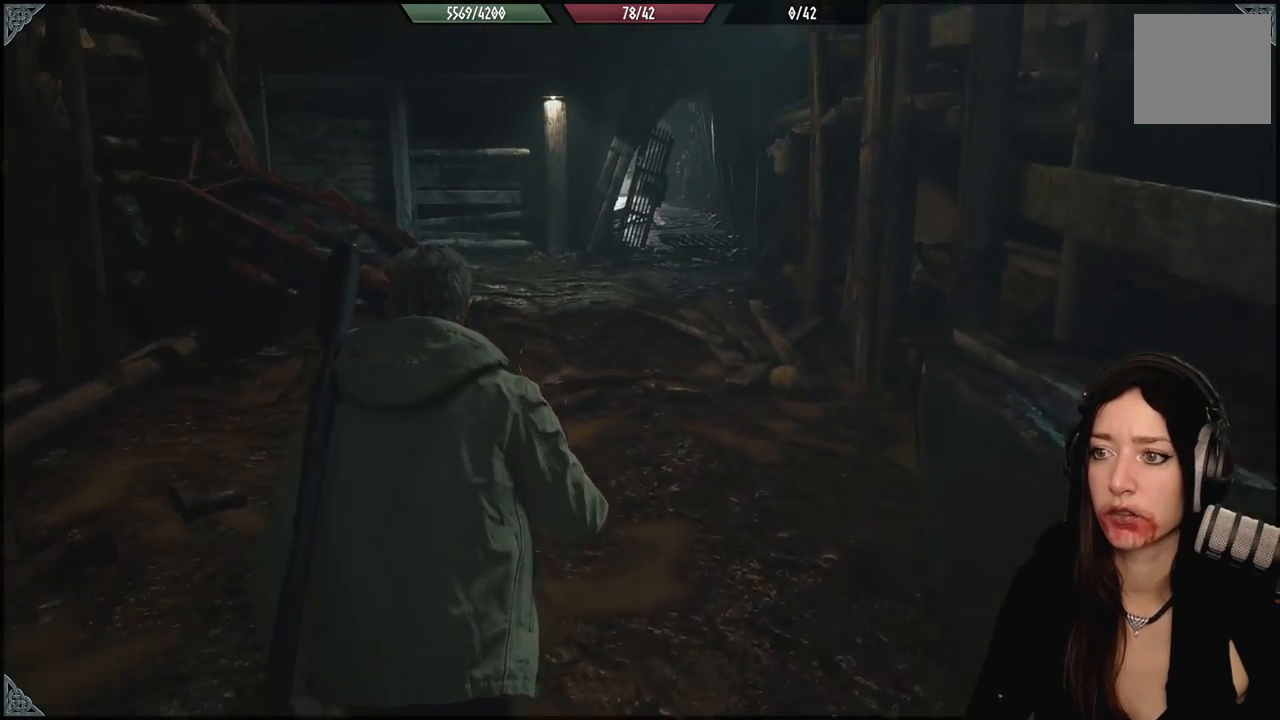
{"buttons": ["L3"], "left_stick": "up", "right_stick": "center", "events": [[367, "L3", "down"]]}
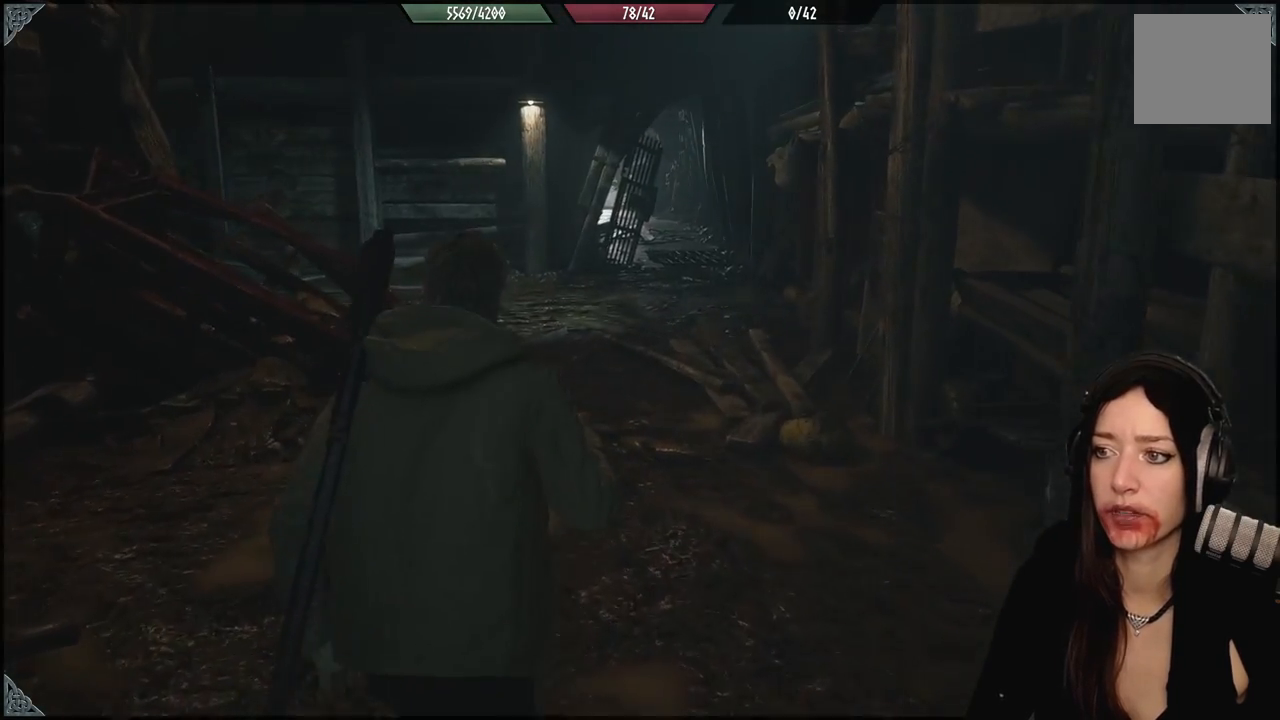
{"buttons": [], "left_stick": "up", "right_stick": "center", "events": [[33, "L3", "up"]]}
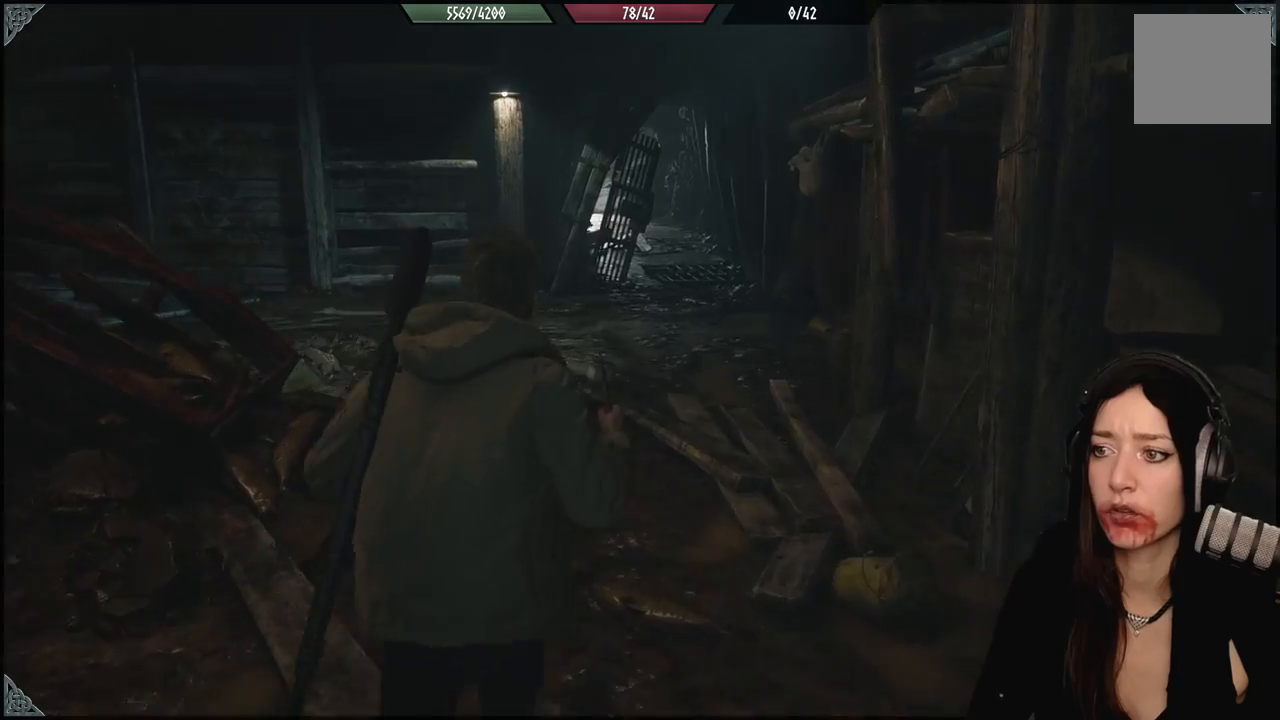
{"buttons": [], "left_stick": "up", "right_stick": "left", "events": [[367, "right_stick", "left"]]}
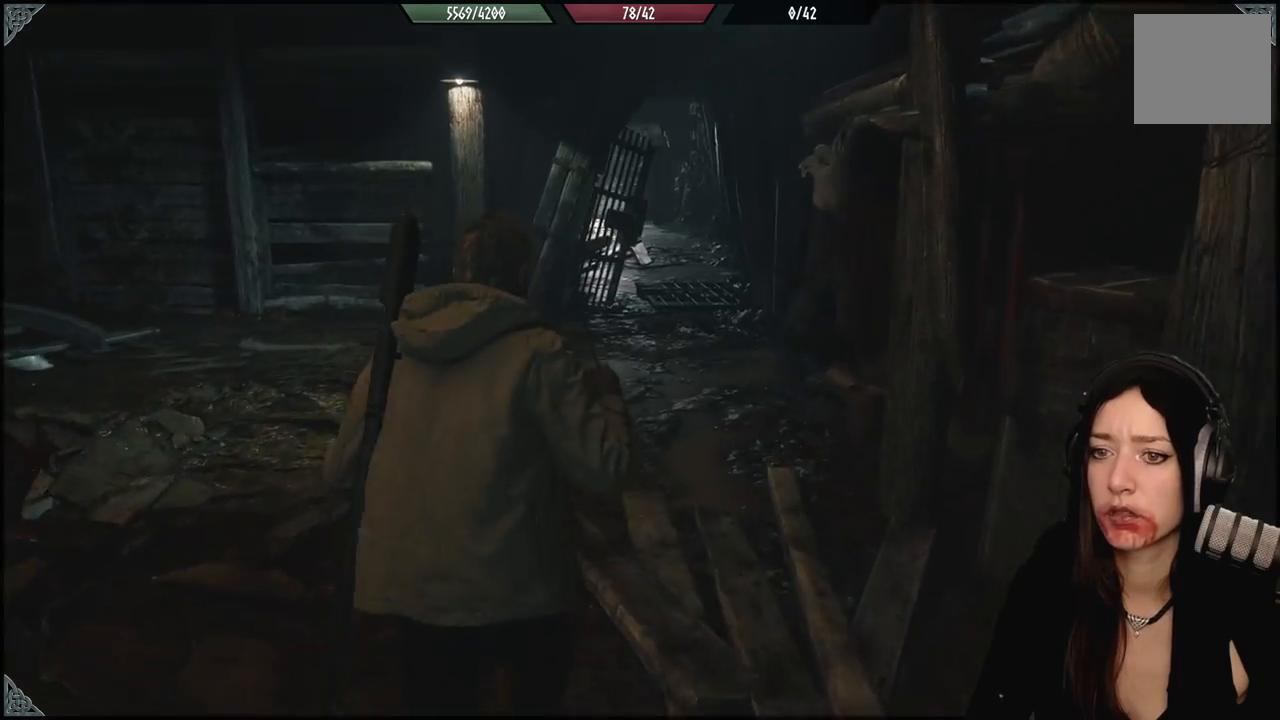
{"buttons": [], "left_stick": "up-right", "right_stick": "left", "events": [[183, "left_stick", "up-right"]]}
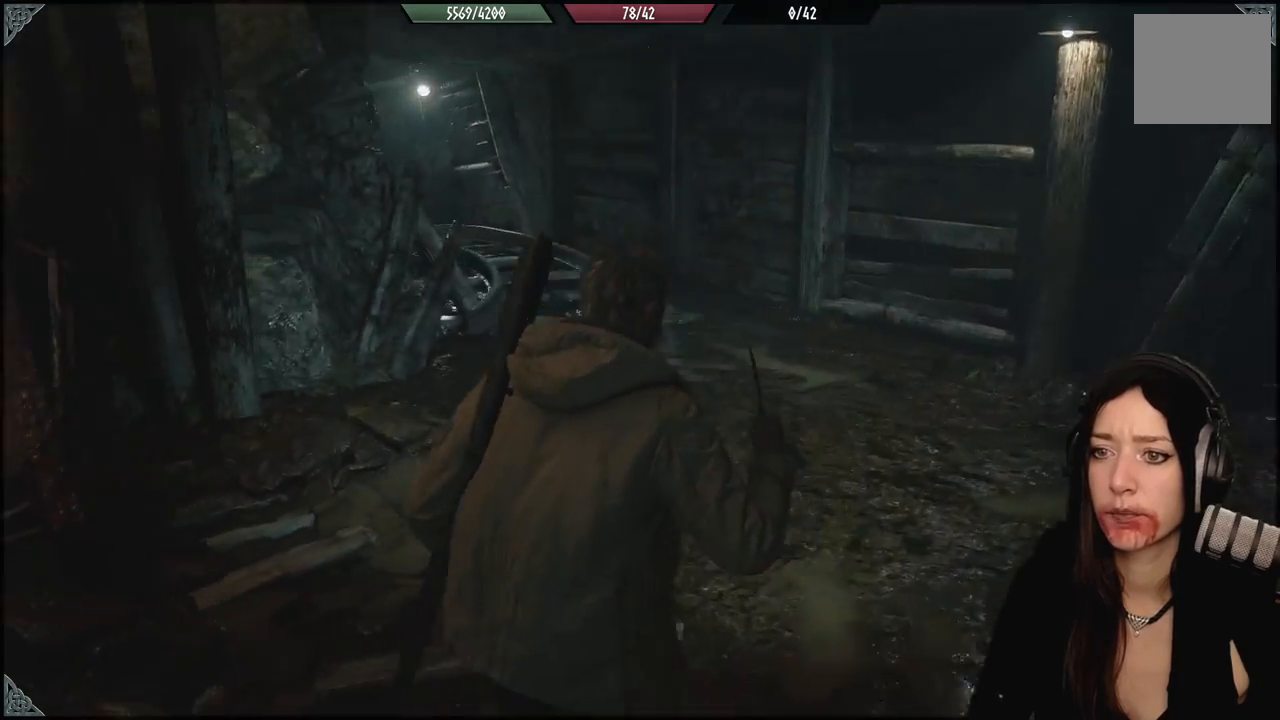
{"buttons": [], "left_stick": "up-right", "right_stick": "center", "events": [[83, "right_stick", "center"]]}
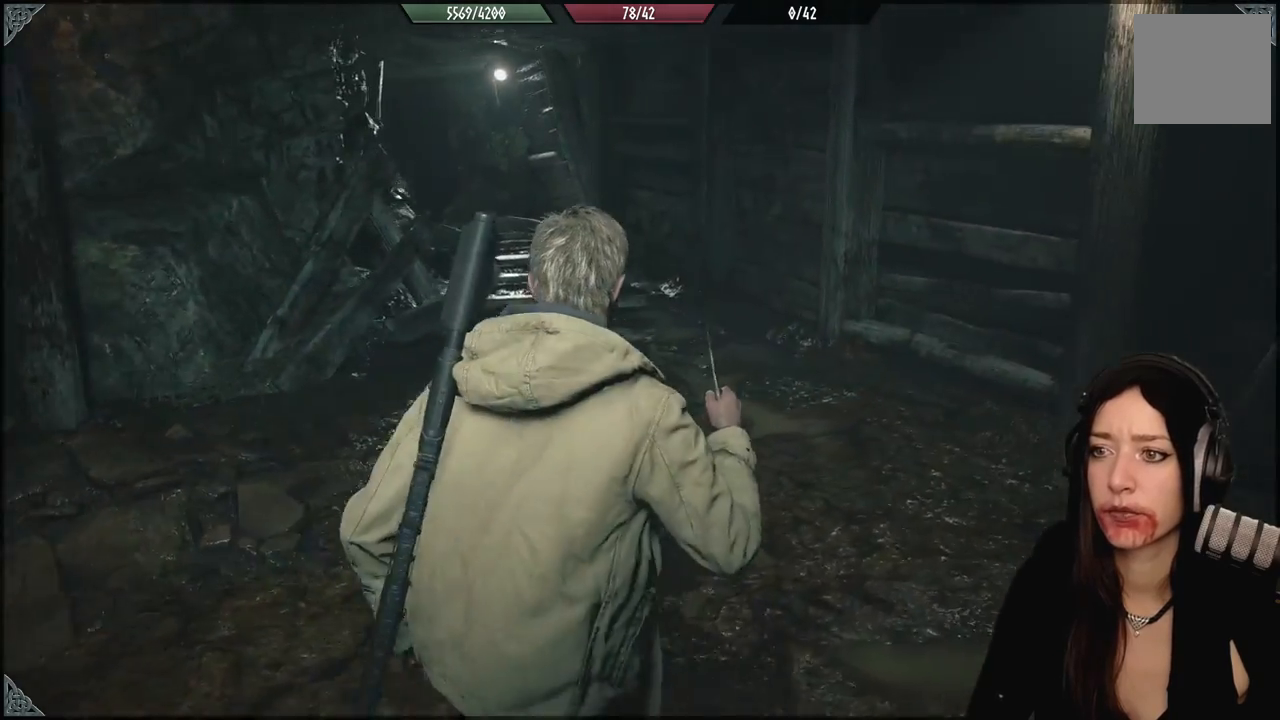
{"buttons": [], "left_stick": "center", "right_stick": "center", "events": [[333, "left_stick", "right"], [483, "left_stick", "center"]]}
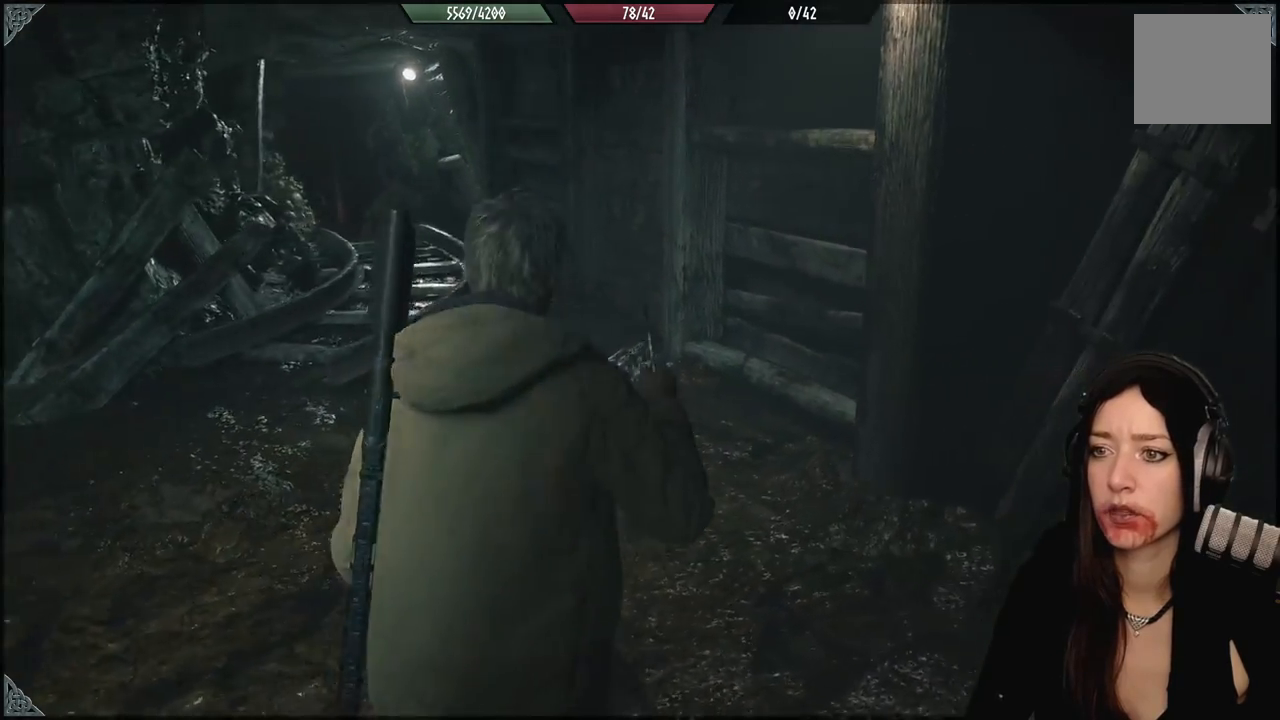
{"buttons": [], "left_stick": "right", "right_stick": "right", "events": [[183, "left_stick", "right"], [217, "right_stick", "right"]]}
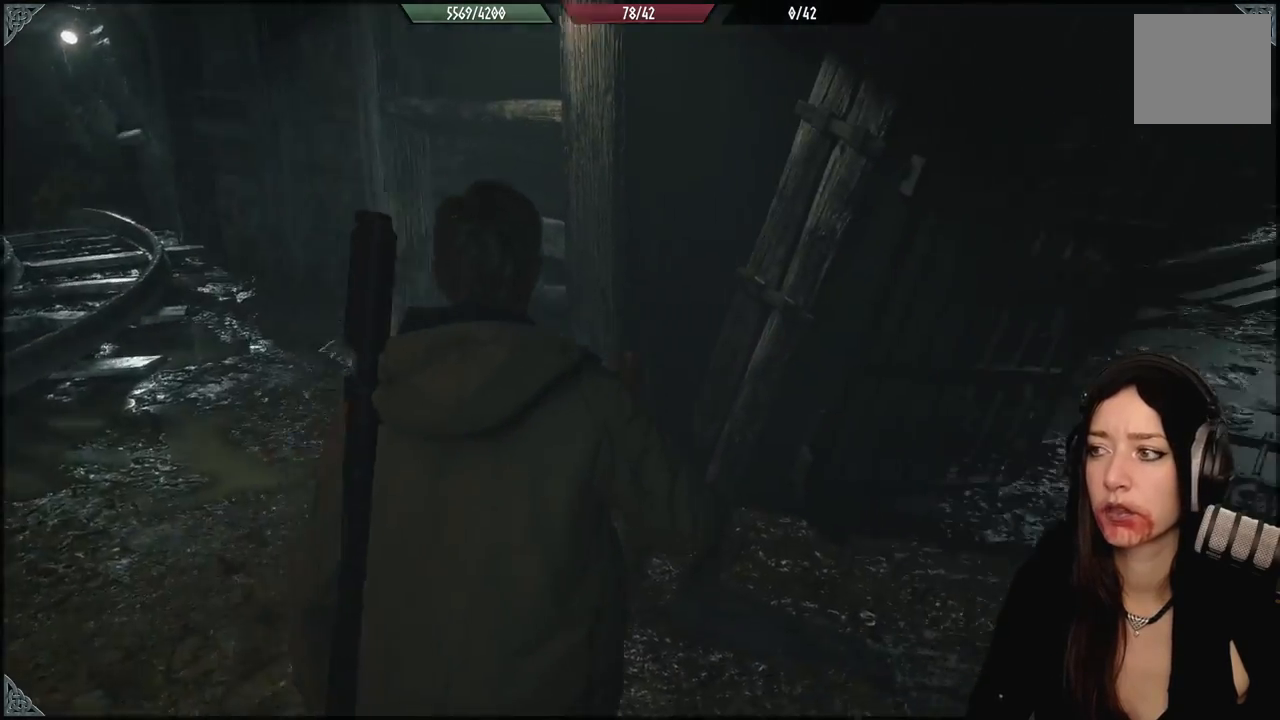
{"buttons": [], "left_stick": "up", "right_stick": "center", "events": [[17, "left_stick", "up-right"], [267, "left_stick", "up"], [400, "right_stick", "center"]]}
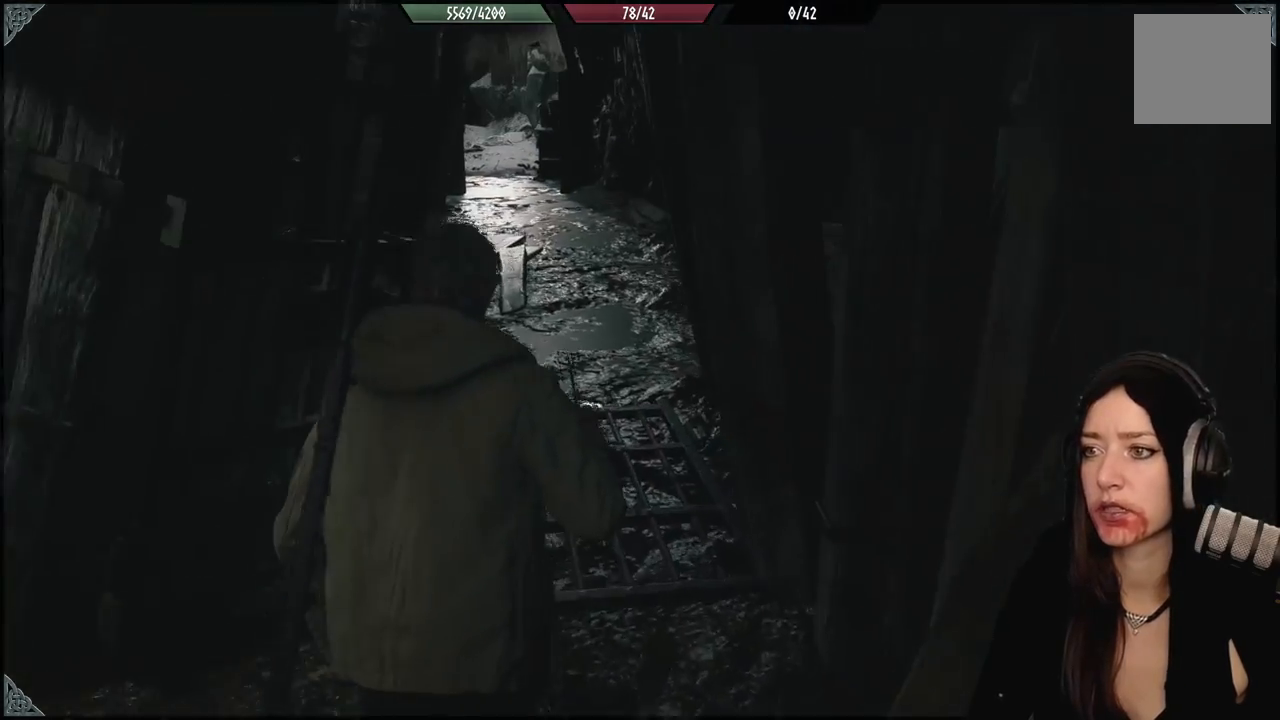
{"buttons": [], "left_stick": "center", "right_stick": "center", "events": [[17, "left_stick", "up-left"], [117, "right_stick", "up"], [250, "right_stick", "center"], [317, "left_stick", "center"]]}